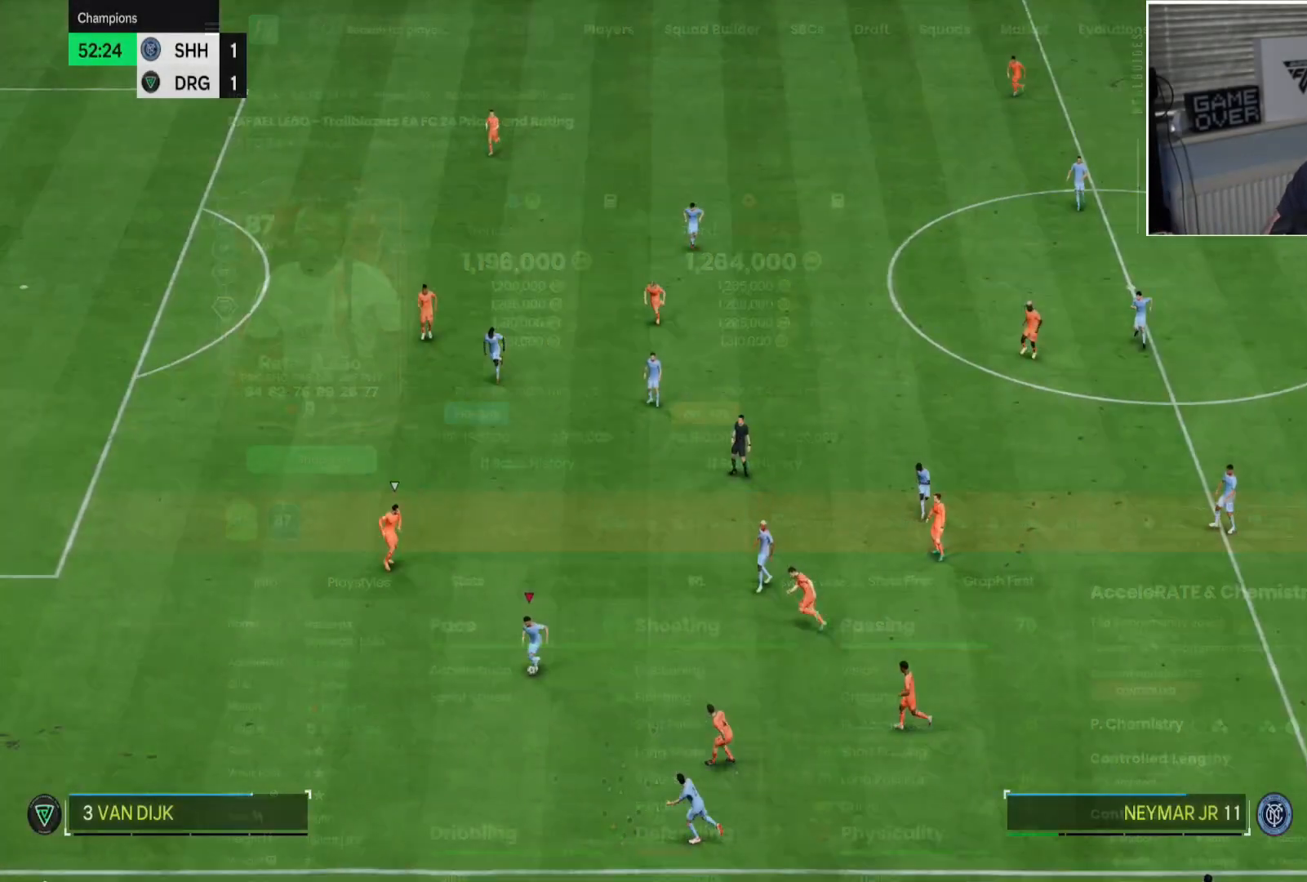
Gameplay with a controller (PlayStation layout); each line is a JSON object with the inputs held at the frame after it (dt_ms = milliseconds from this image to that frame). "button_events" lists button changes between this image and that frame as [ms after this image, input, new state], when the widget could be followed in between (sticks are given only as held states). Not read: L3 R3 SELECT START.
{"dt_ms": 501, "buttons": [], "left_stick": "up", "right_stick": "center", "button_events": []}
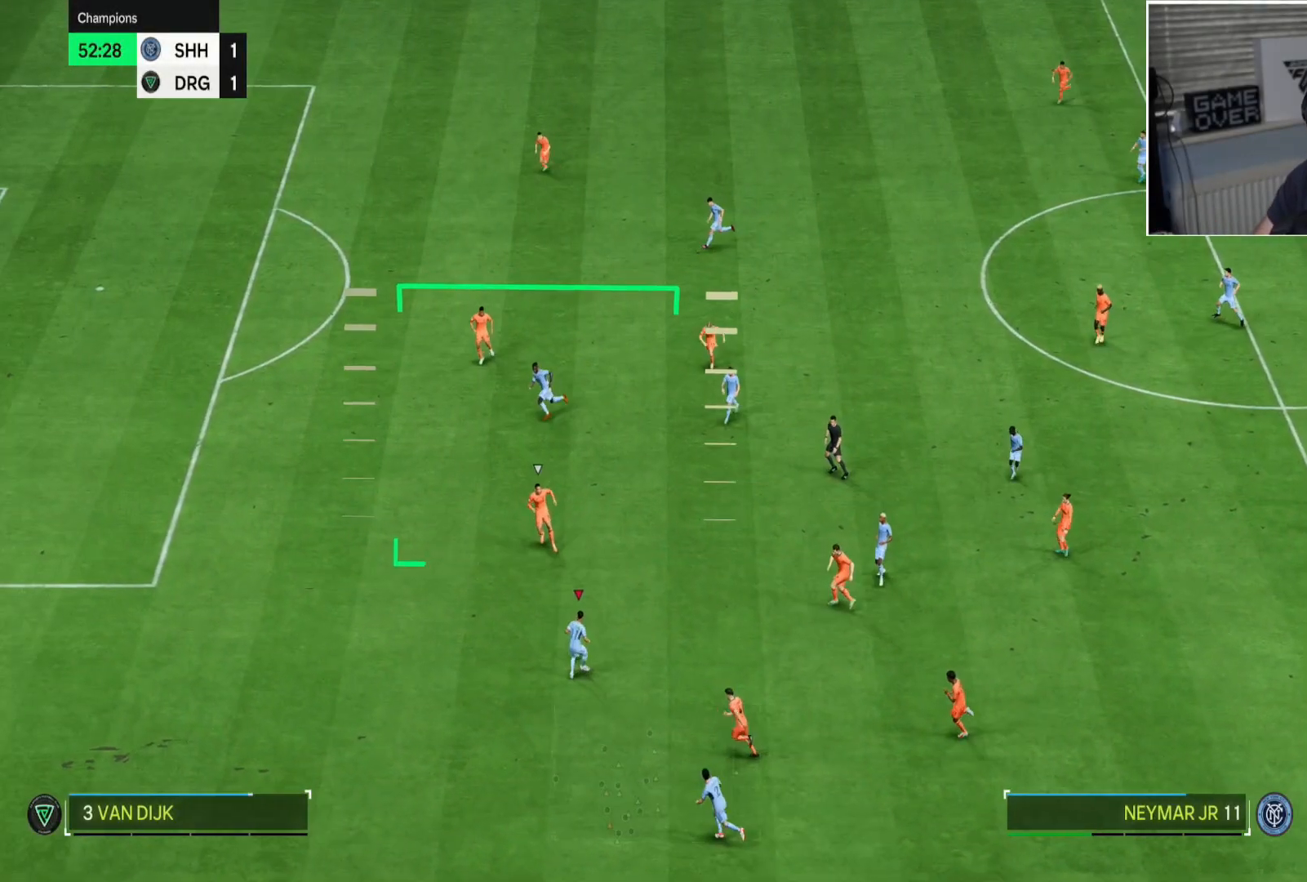
{"dt_ms": 1000, "buttons": ["R2"], "left_stick": "left", "right_stick": "center", "button_events": [[367, "R2", "down"]]}
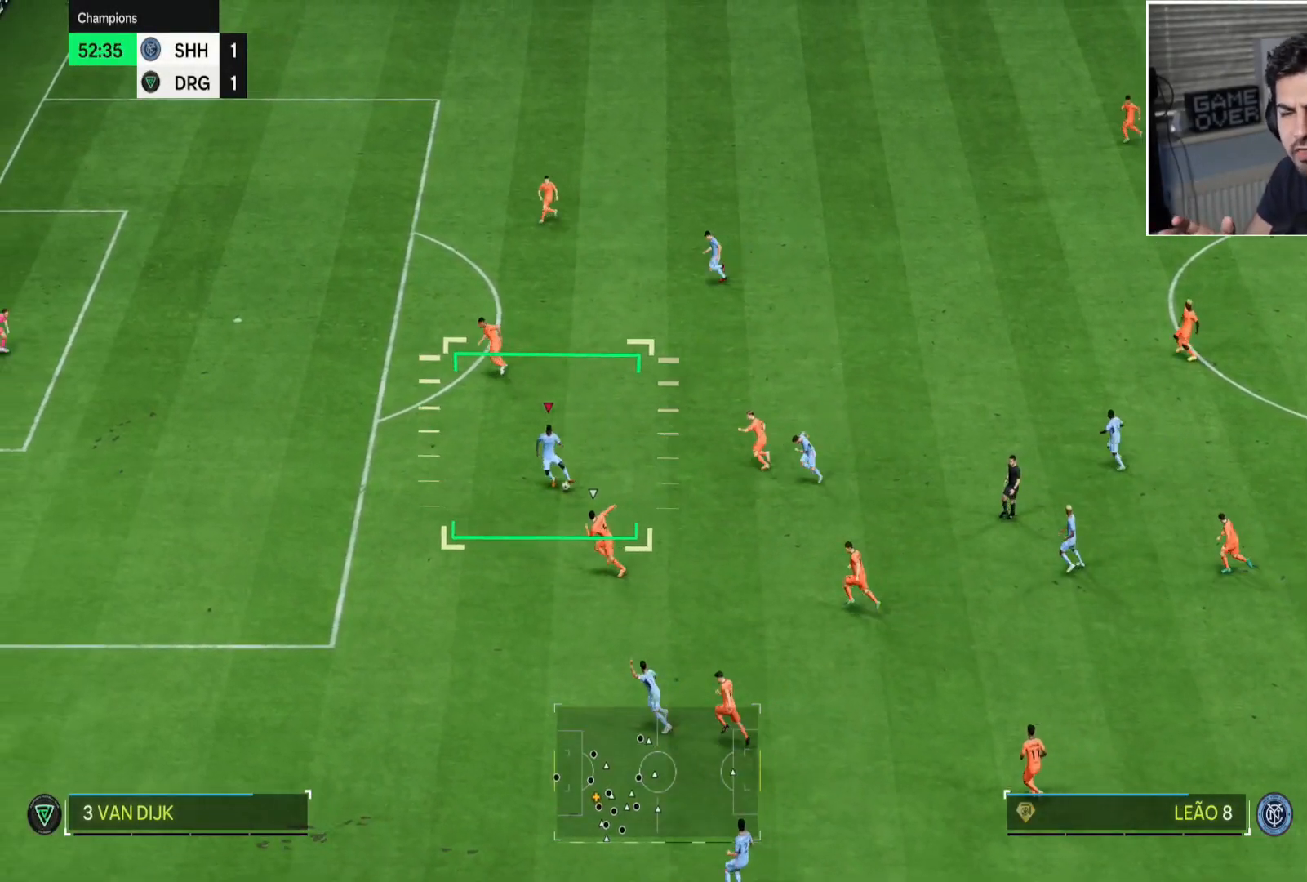
{"dt_ms": 501, "buttons": [], "left_stick": "up-left", "right_stick": "up", "button_events": [[101, "R2", "up"]]}
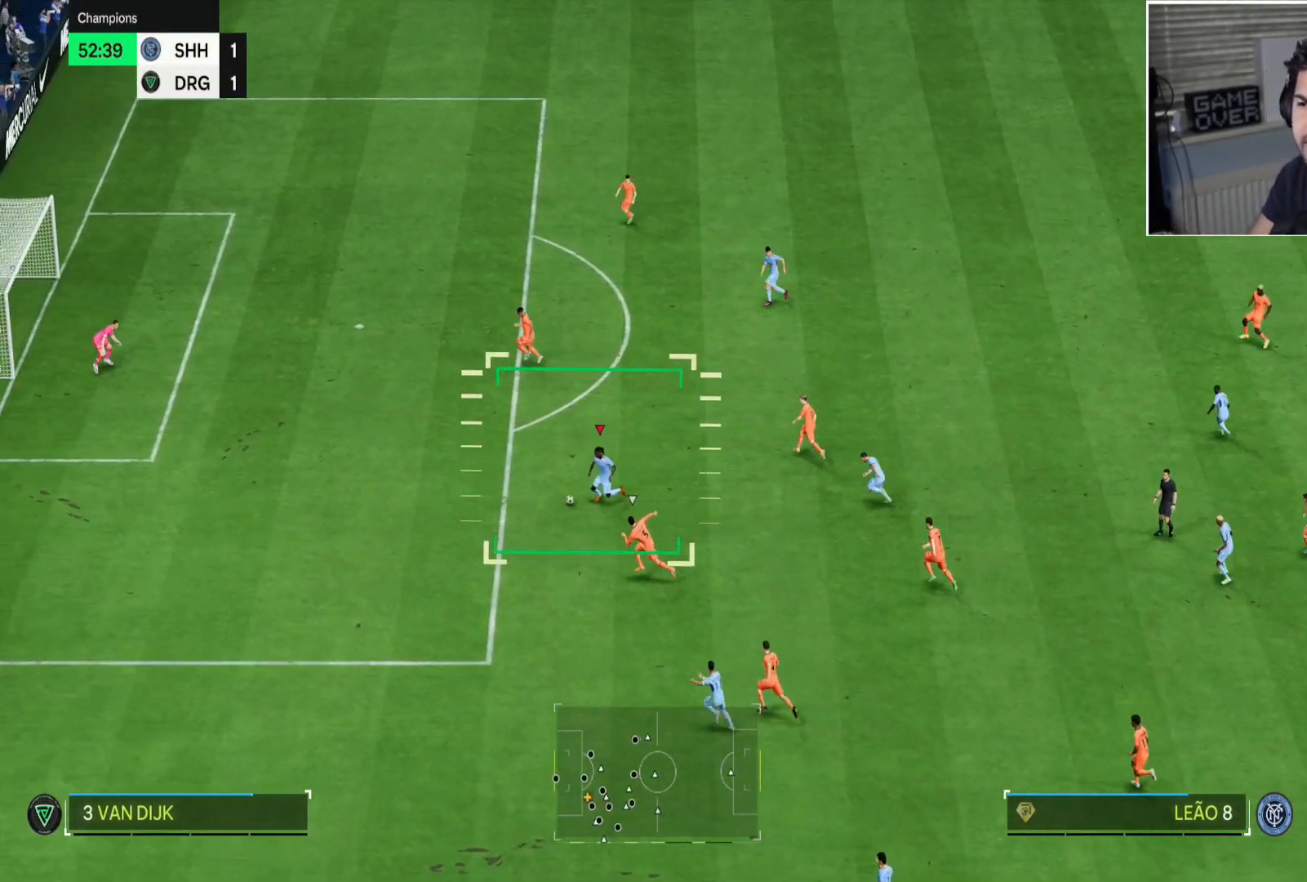
{"dt_ms": 501, "buttons": [], "left_stick": "up", "right_stick": "center", "button_events": []}
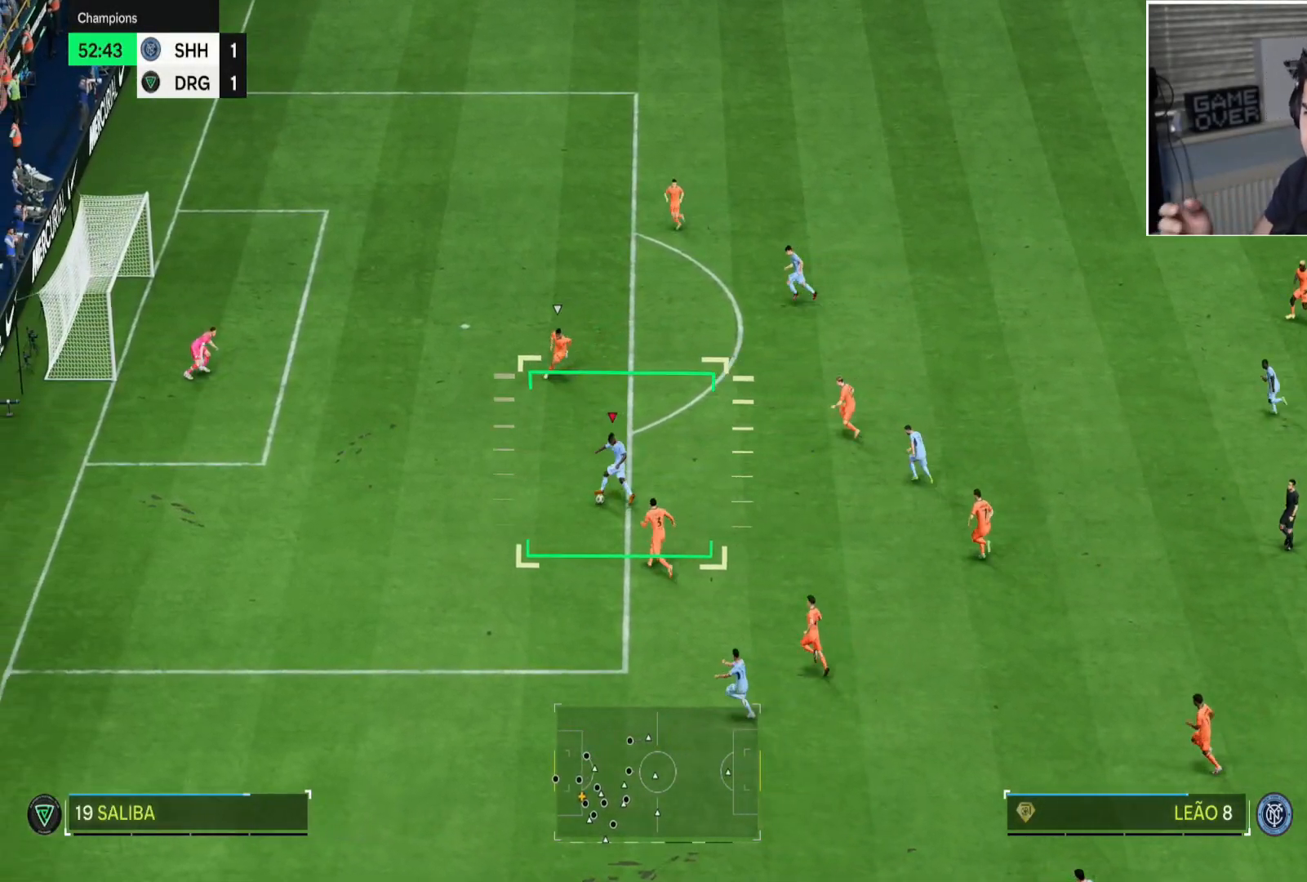
{"dt_ms": 500, "buttons": [], "left_stick": "up", "right_stick": "center", "button_events": [[183, "R1", "down"], [200, "CIRCLE", "down"], [417, "CIRCLE", "up"], [417, "R1", "up"]]}
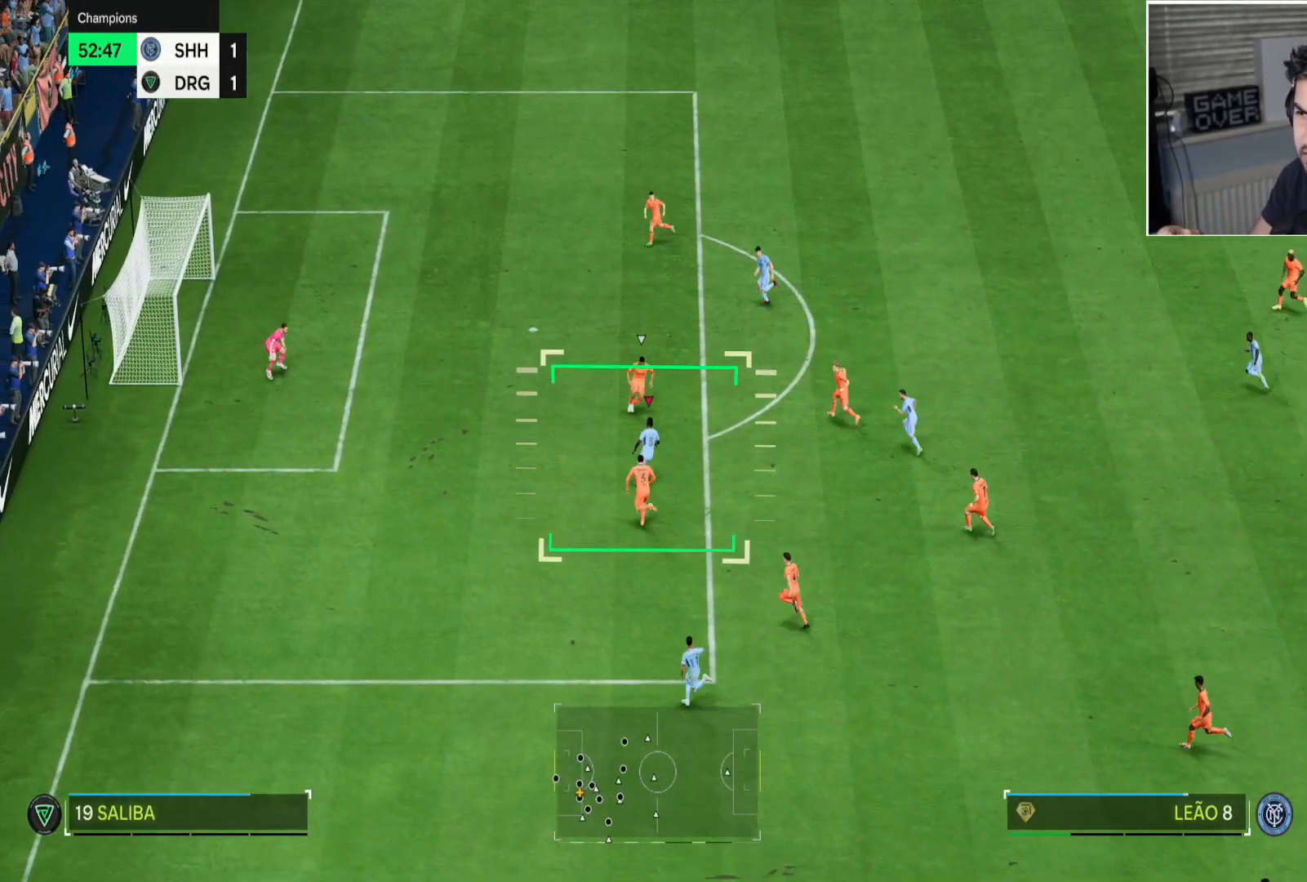
{"dt_ms": 500, "buttons": [], "left_stick": "up-left", "right_stick": "center", "button_events": [[267, "CIRCLE", "down"], [484, "CIRCLE", "up"]]}
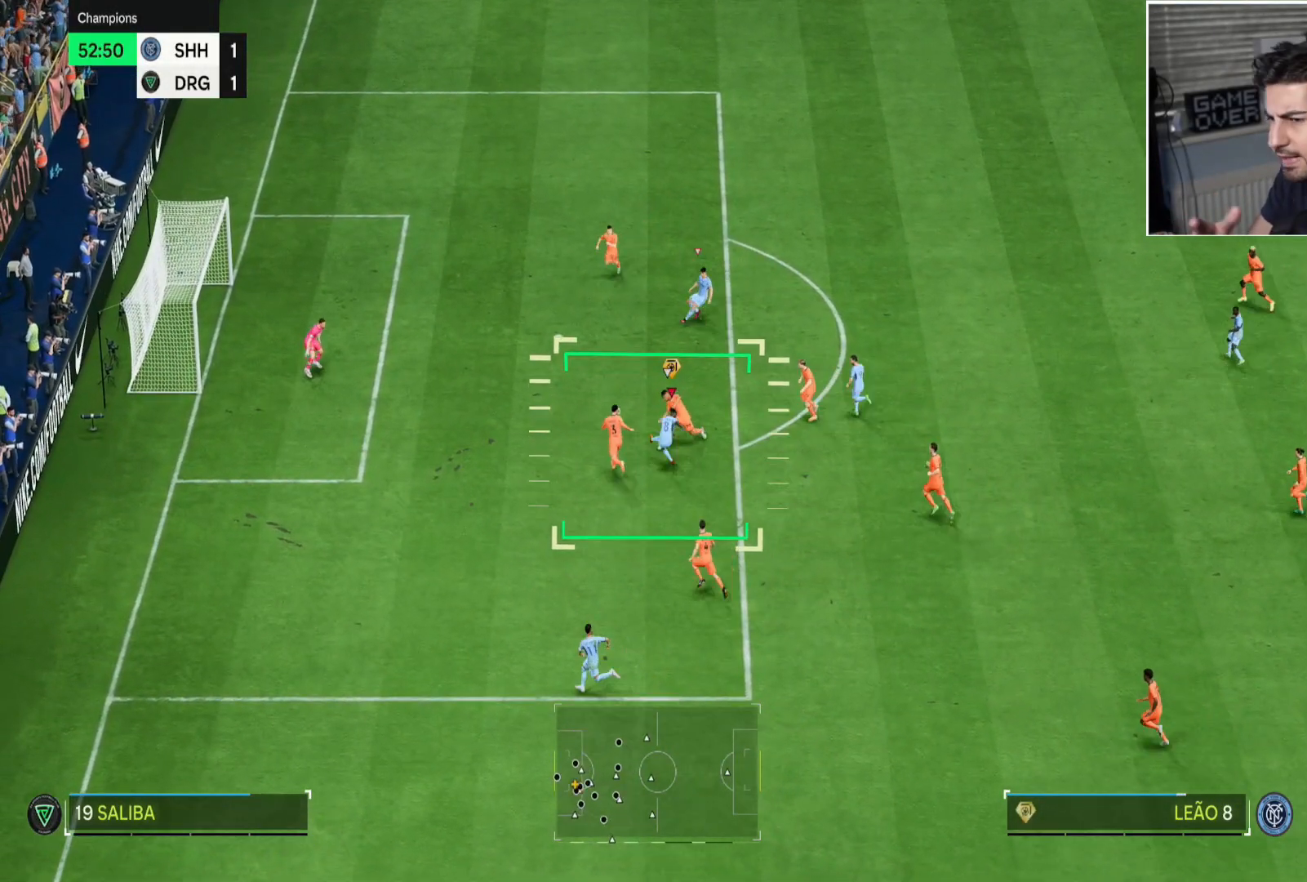
{"dt_ms": 501, "buttons": [], "left_stick": "up-left", "right_stick": "center", "button_events": []}